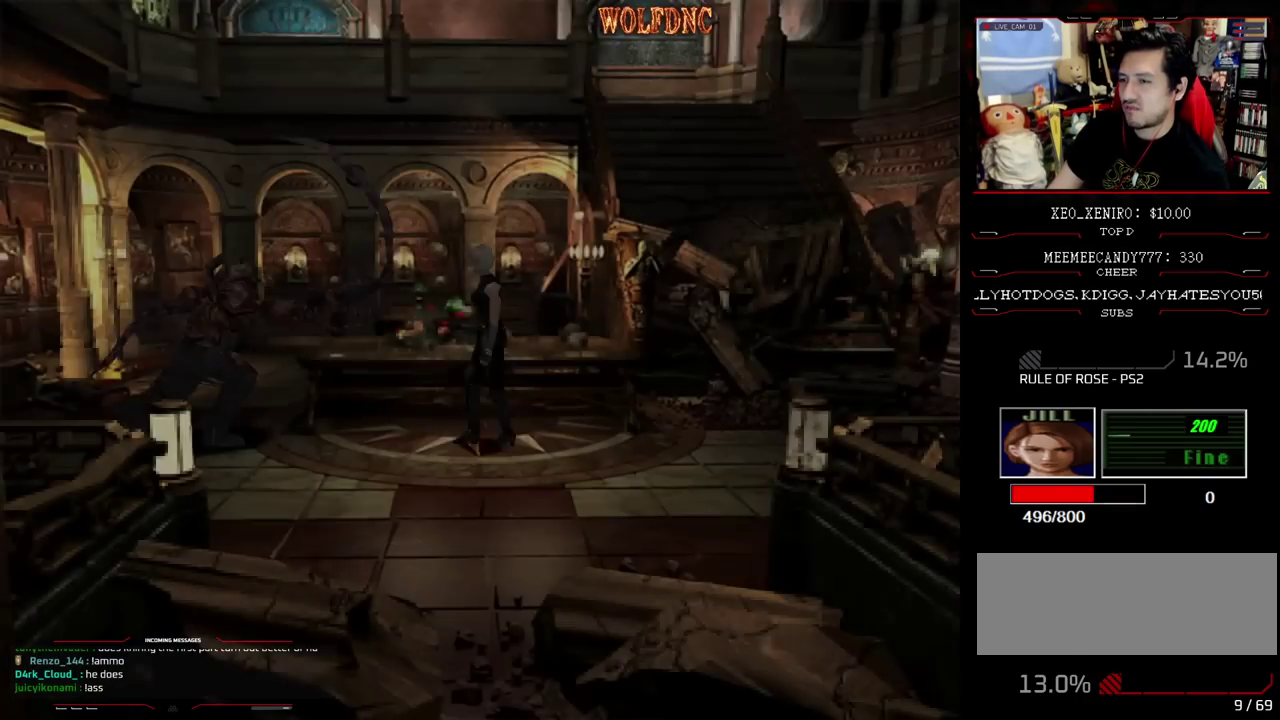
Gameplay with a controller (PlayStation layout); each line is a JSON object with the inputs held at the frame after it. "events" lists button and stick changes between this image and that frame as [ms after this image, input, new state], when the widget could be followed in between. Not read: L3 R3.
{"buttons": [], "events": [[333, "DPAD_LEFT", "up"], [433, "DPAD_RIGHT", "down"], [483, "DPAD_RIGHT", "up"], [483, "DPAD_UP", "up"], [483, "SQUARE", "up"]]}
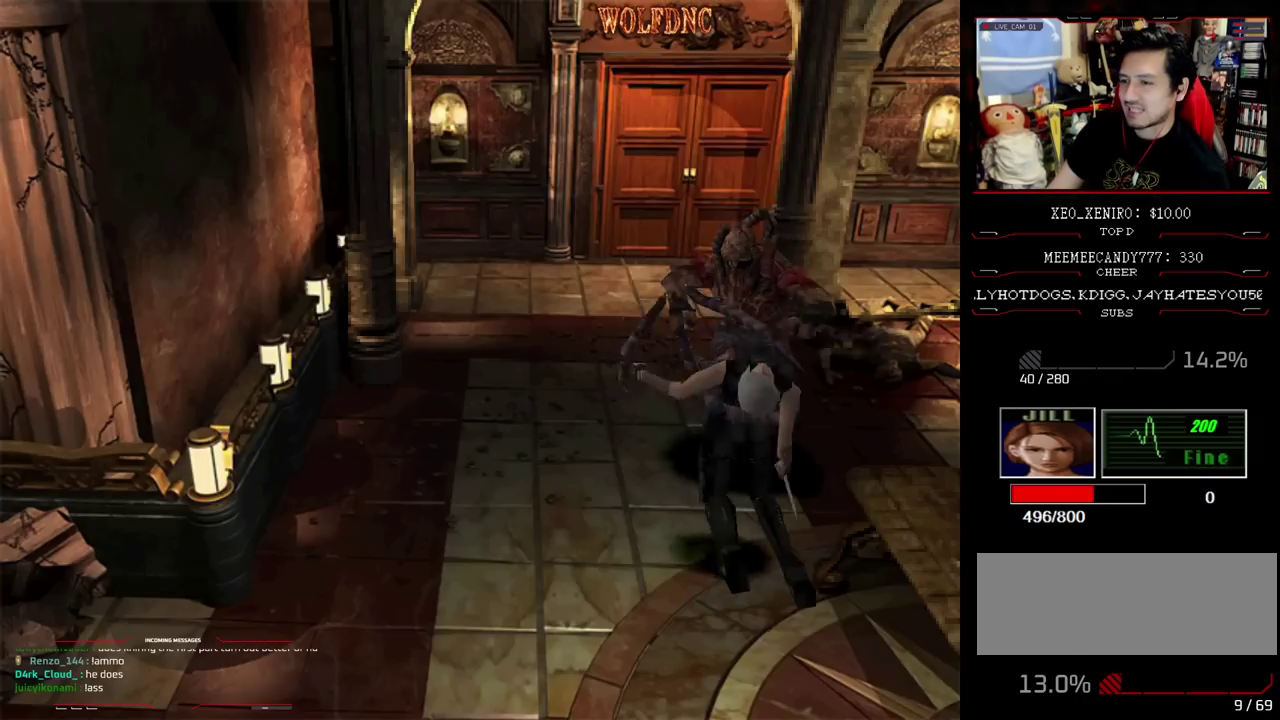
{"buttons": [], "events": []}
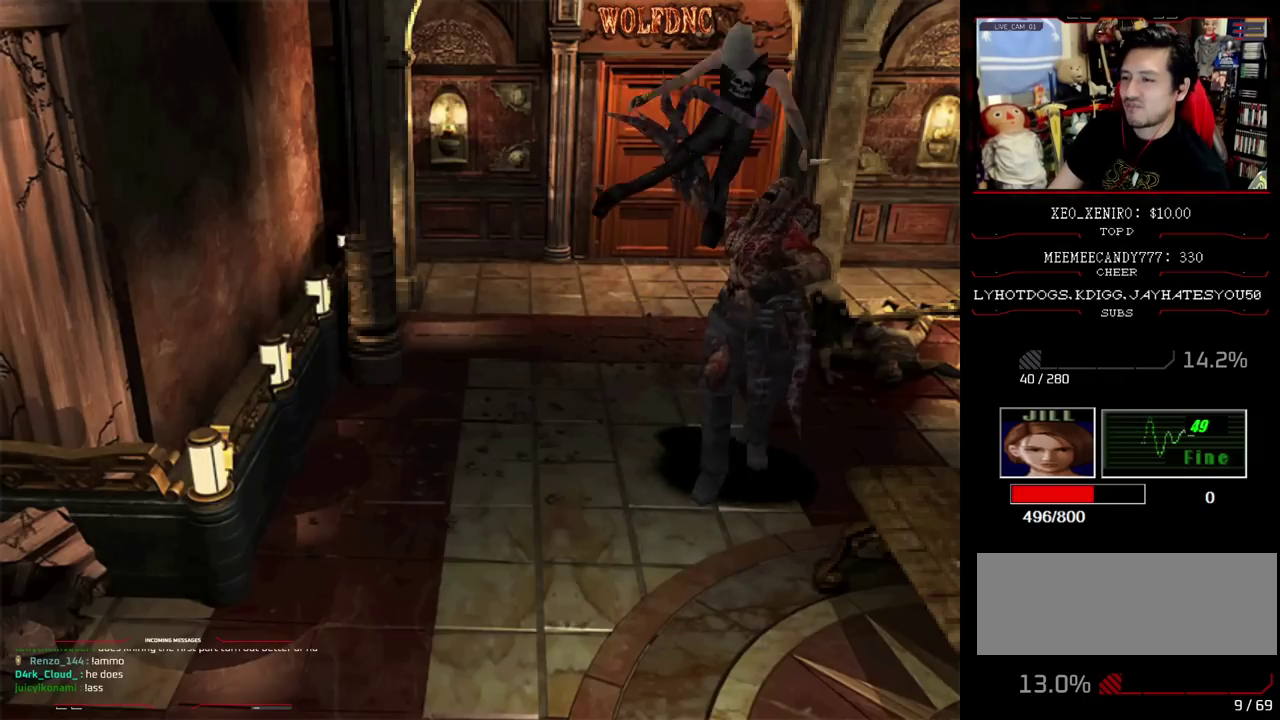
{"buttons": [], "events": []}
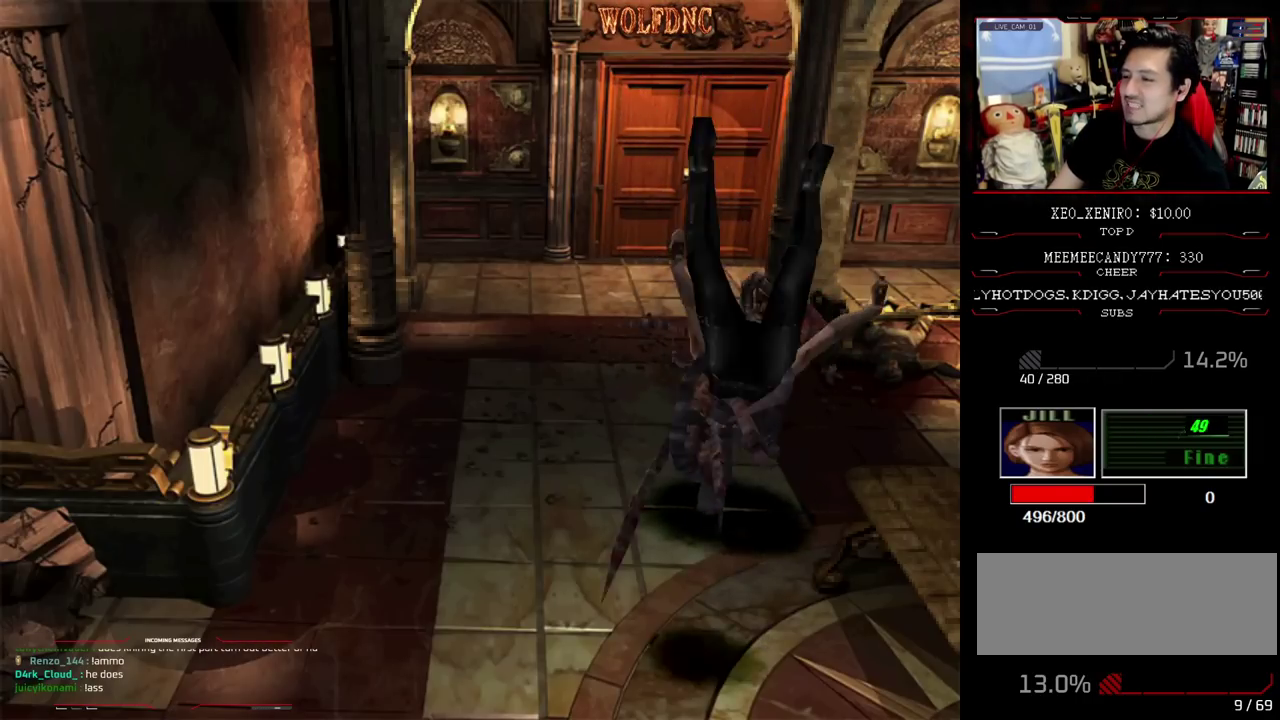
{"buttons": [], "events": []}
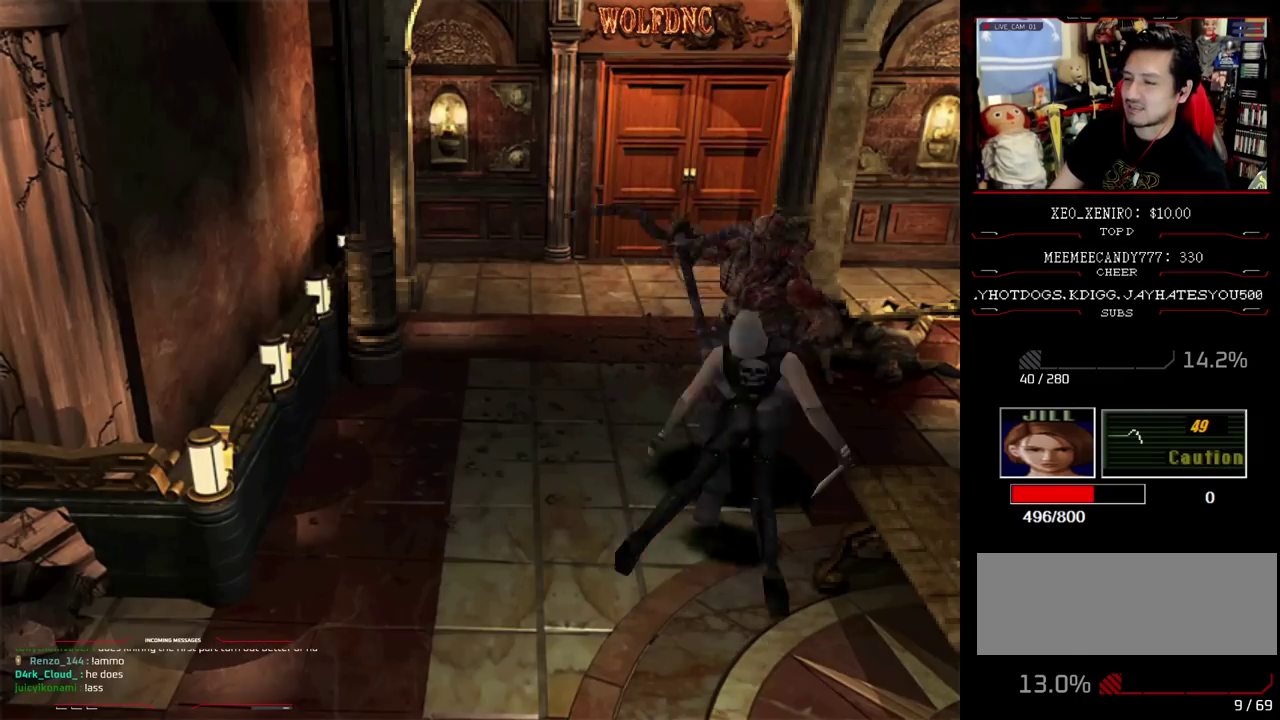
{"buttons": [], "events": []}
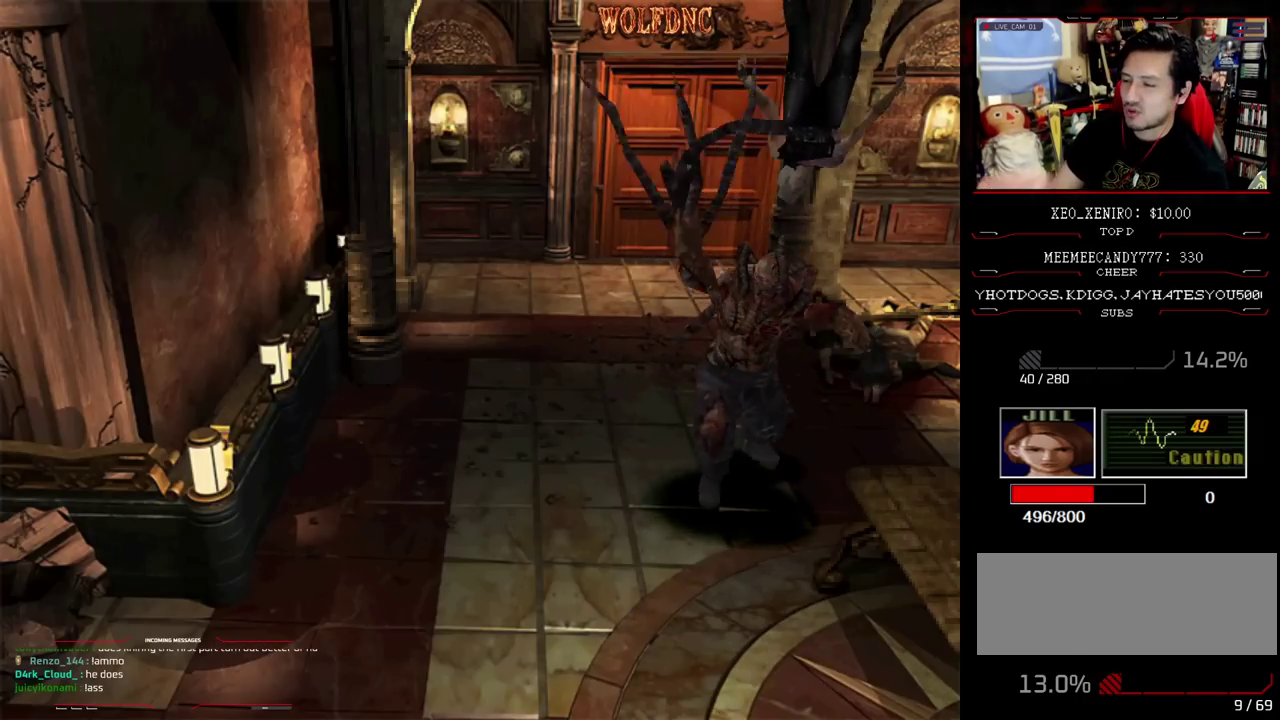
{"buttons": [], "events": []}
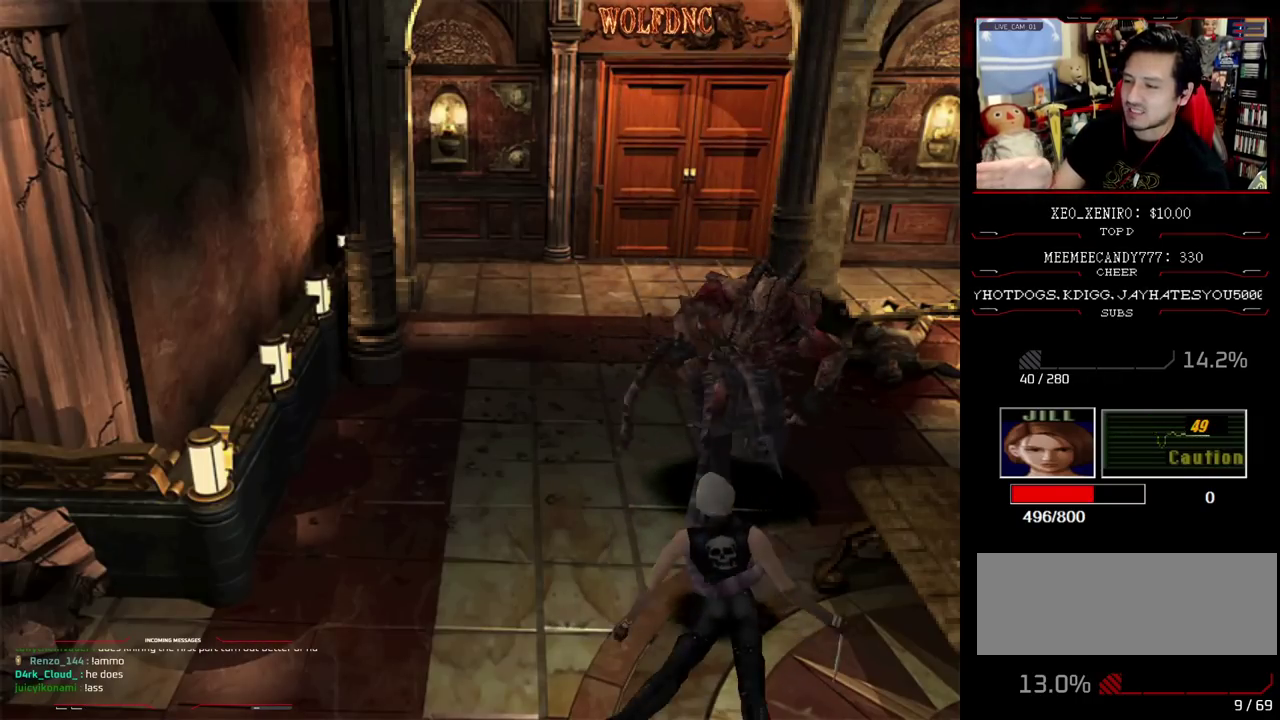
{"buttons": [], "events": []}
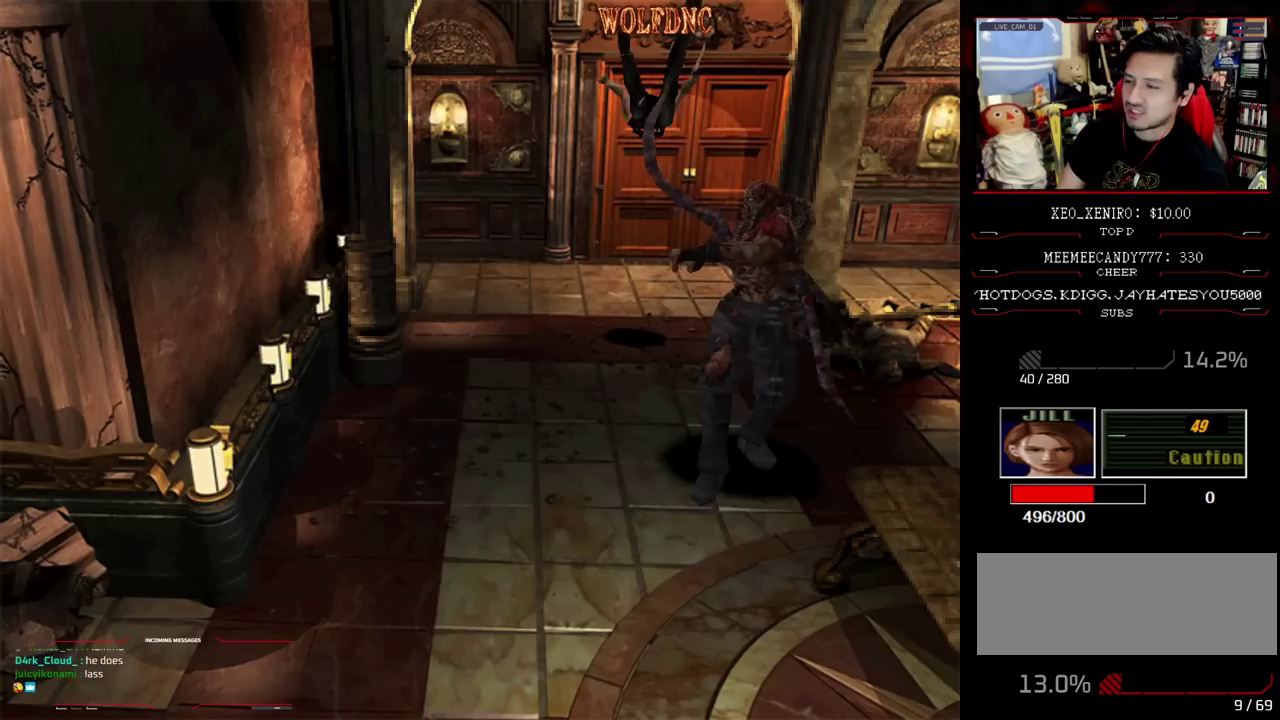
{"buttons": [], "events": []}
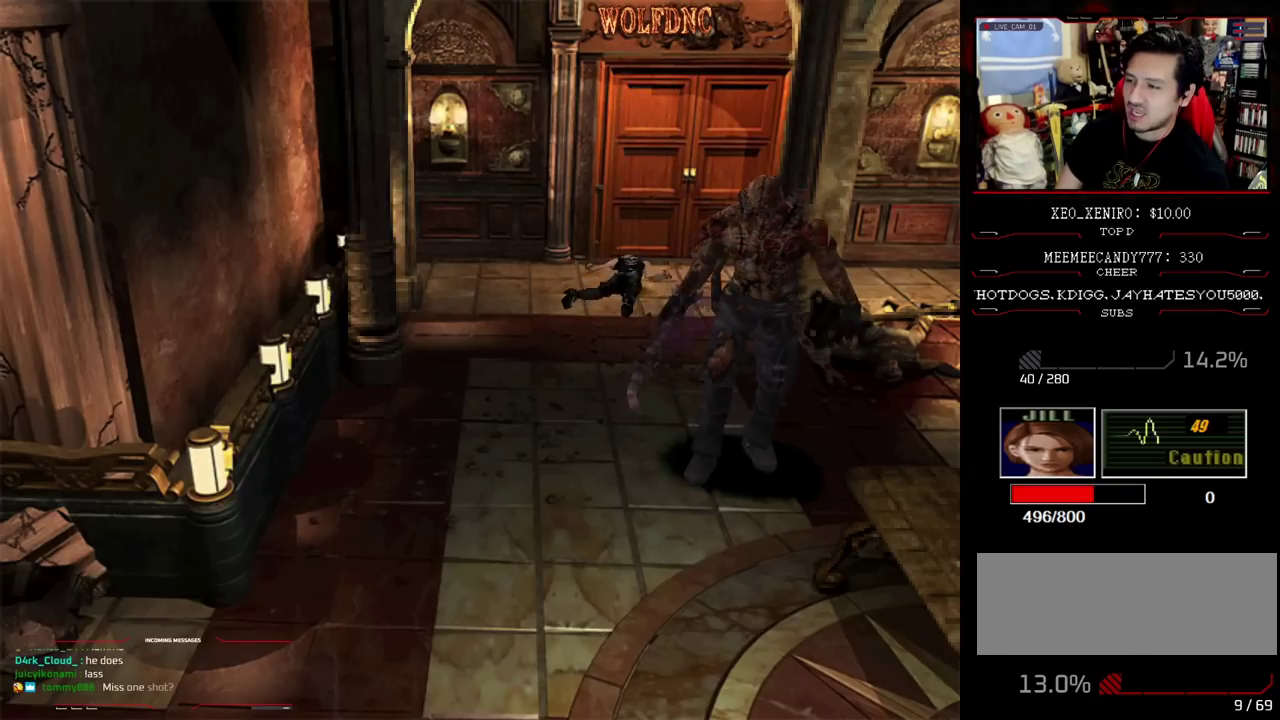
{"buttons": [], "events": []}
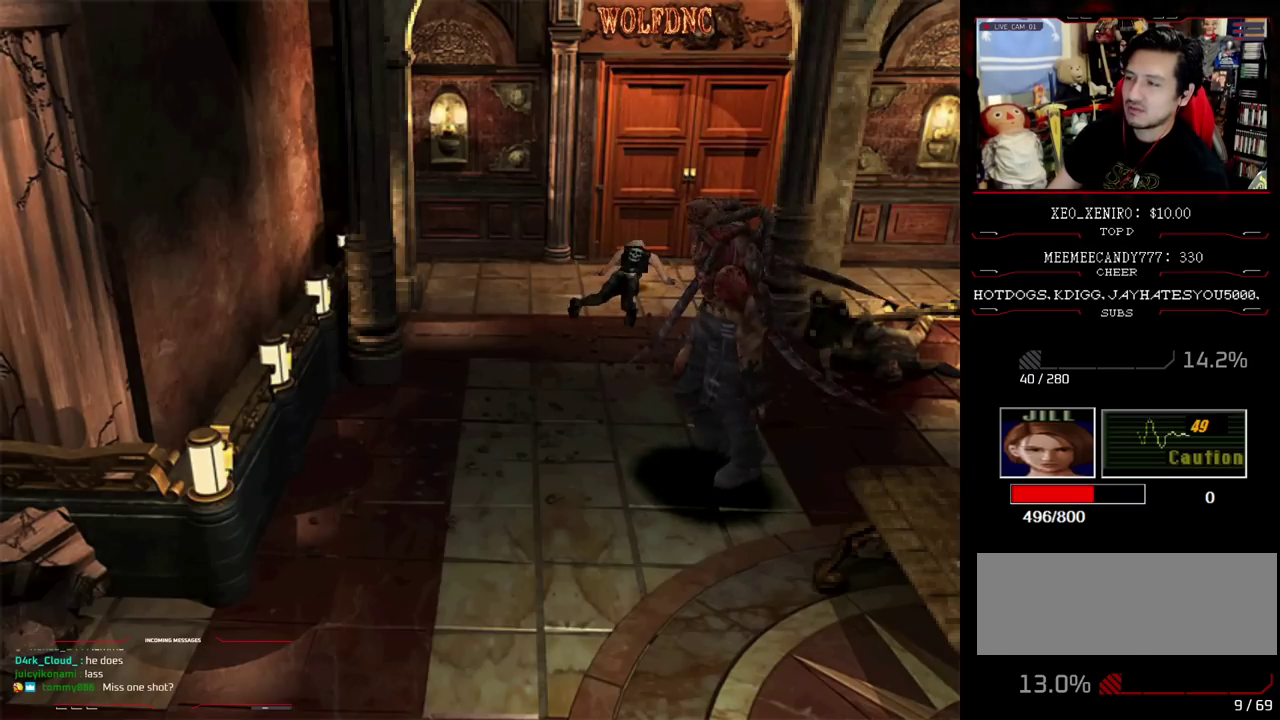
{"buttons": ["SELECT"], "events": [[200, "CROSS", "down"], [300, "CROSS", "up"], [333, "SELECT", "down"], [383, "CROSS", "down"], [483, "CROSS", "up"]]}
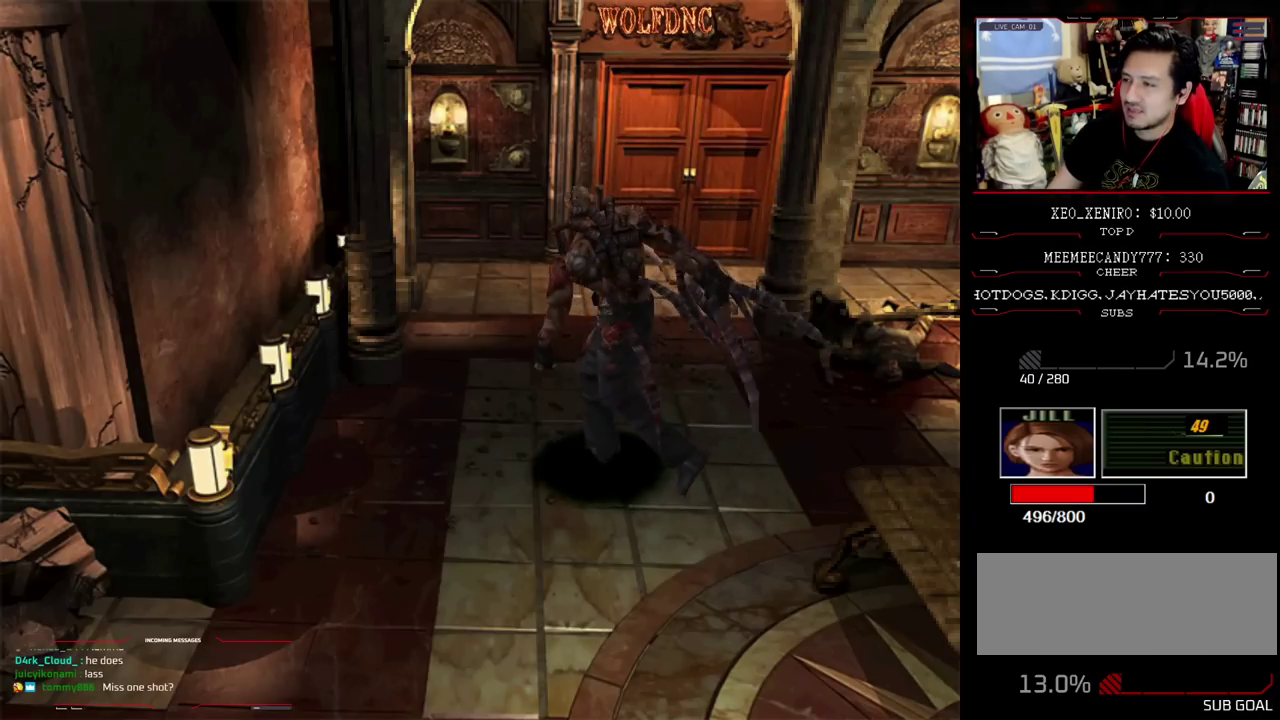
{"buttons": [], "events": [[33, "CROSS", "down"], [117, "CROSS", "up"], [117, "SELECT", "up"], [167, "CROSS", "down"], [500, "CROSS", "up"]]}
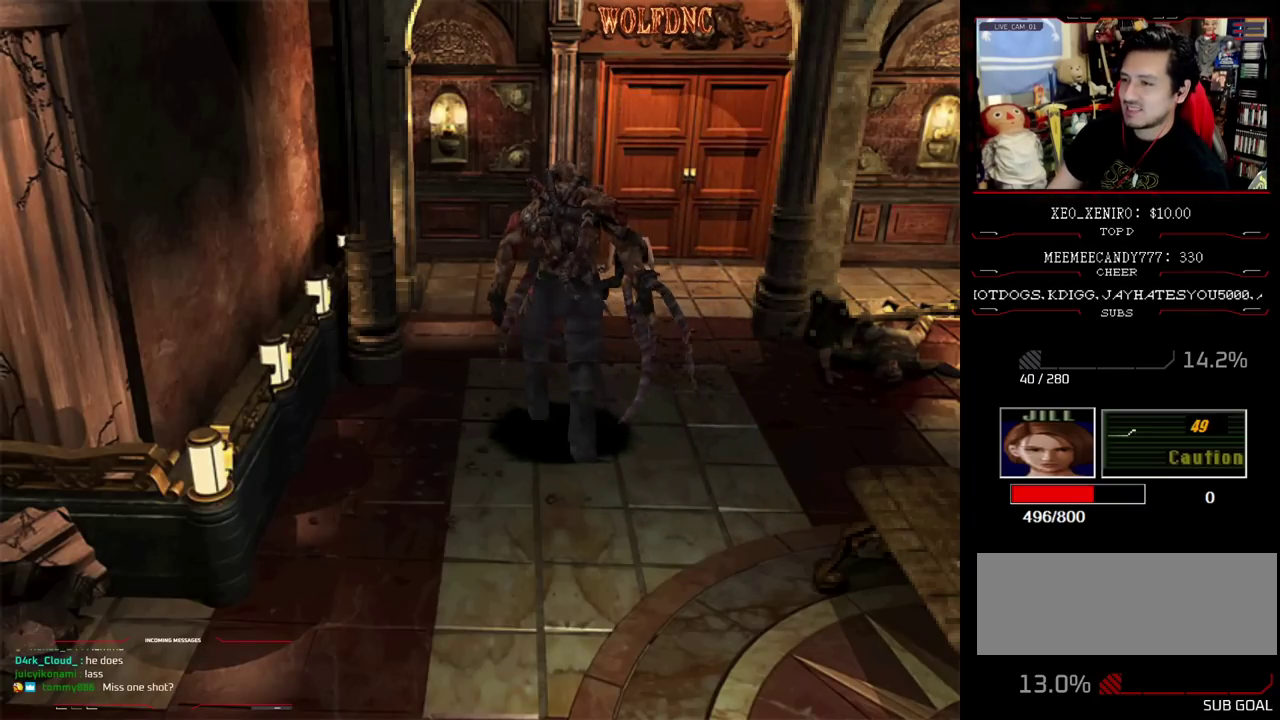
{"buttons": ["CROSS"], "events": [[50, "CROSS", "down"], [133, "CROSS", "up"], [233, "CROSS", "down"], [417, "CROSS", "up"], [467, "CROSS", "down"]]}
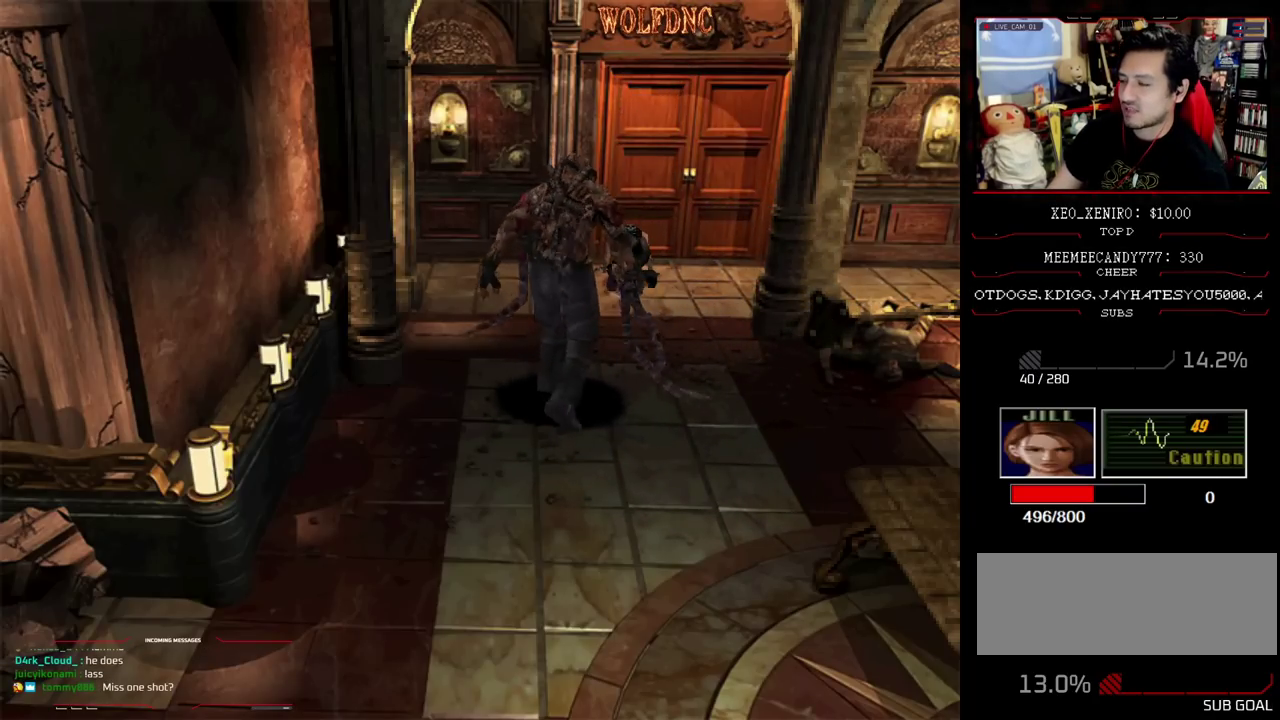
{"buttons": [], "events": [[17, "CROSS", "up"]]}
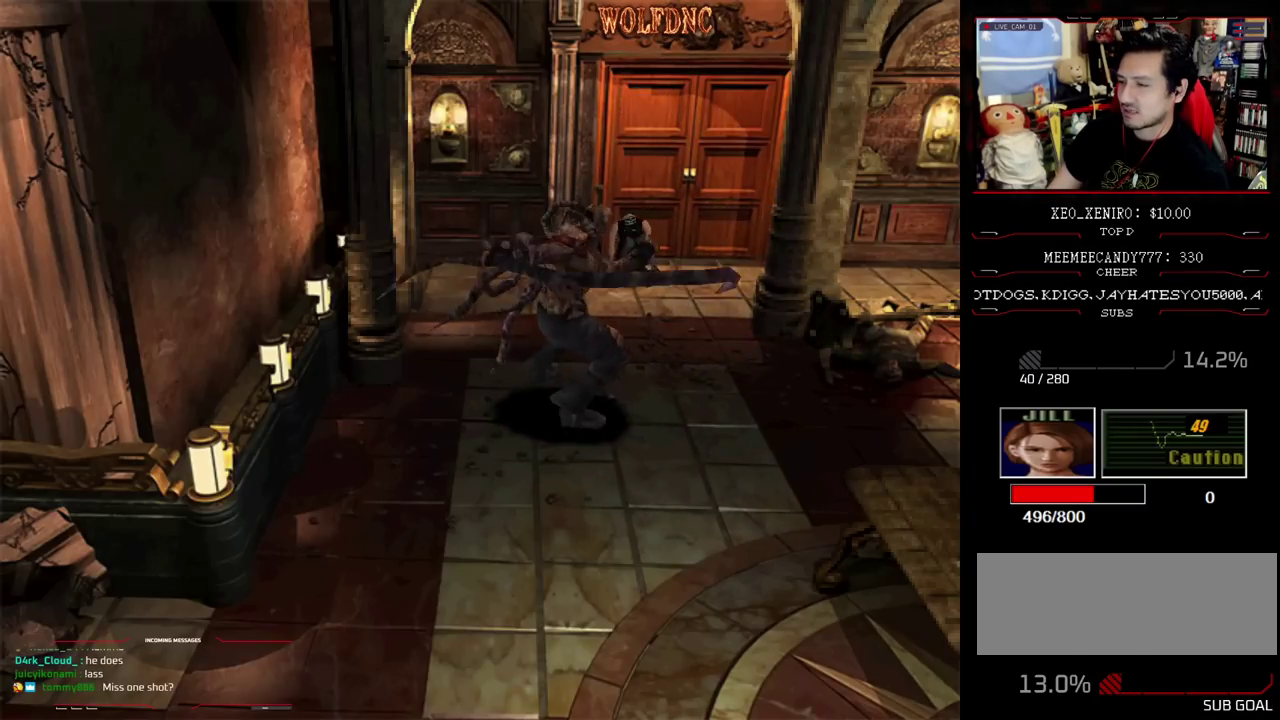
{"buttons": [], "events": []}
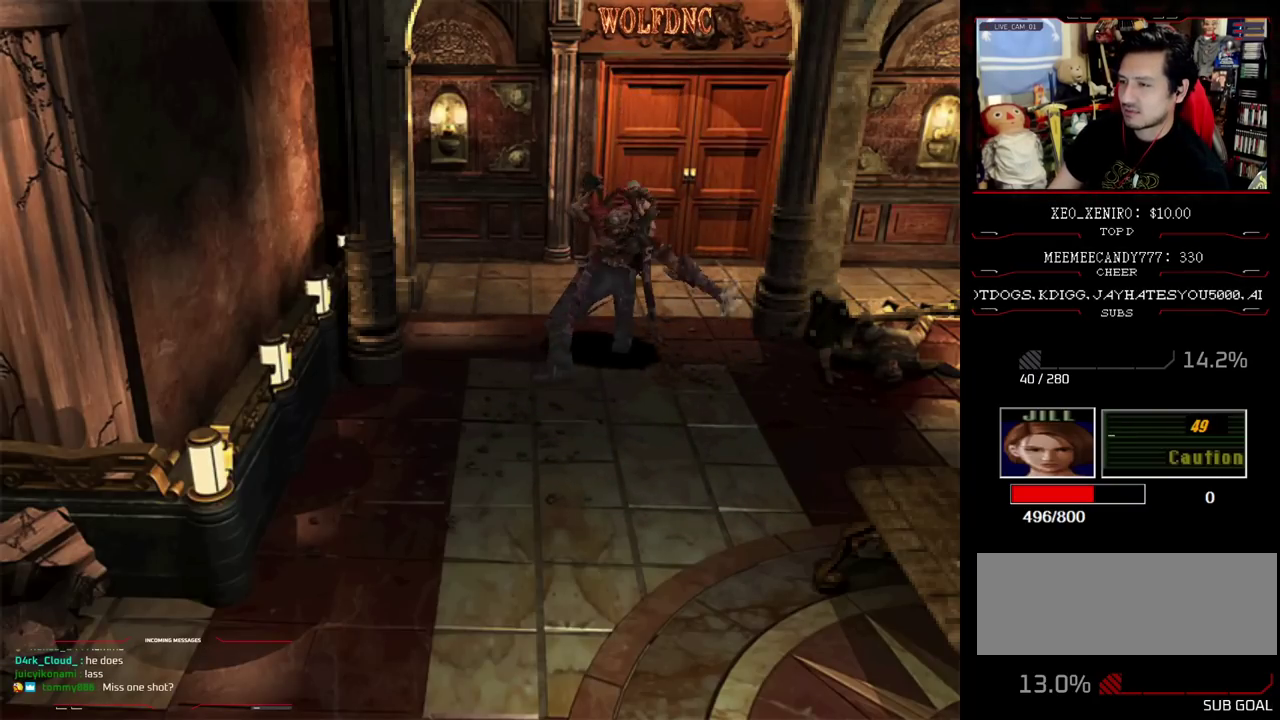
{"buttons": [], "events": []}
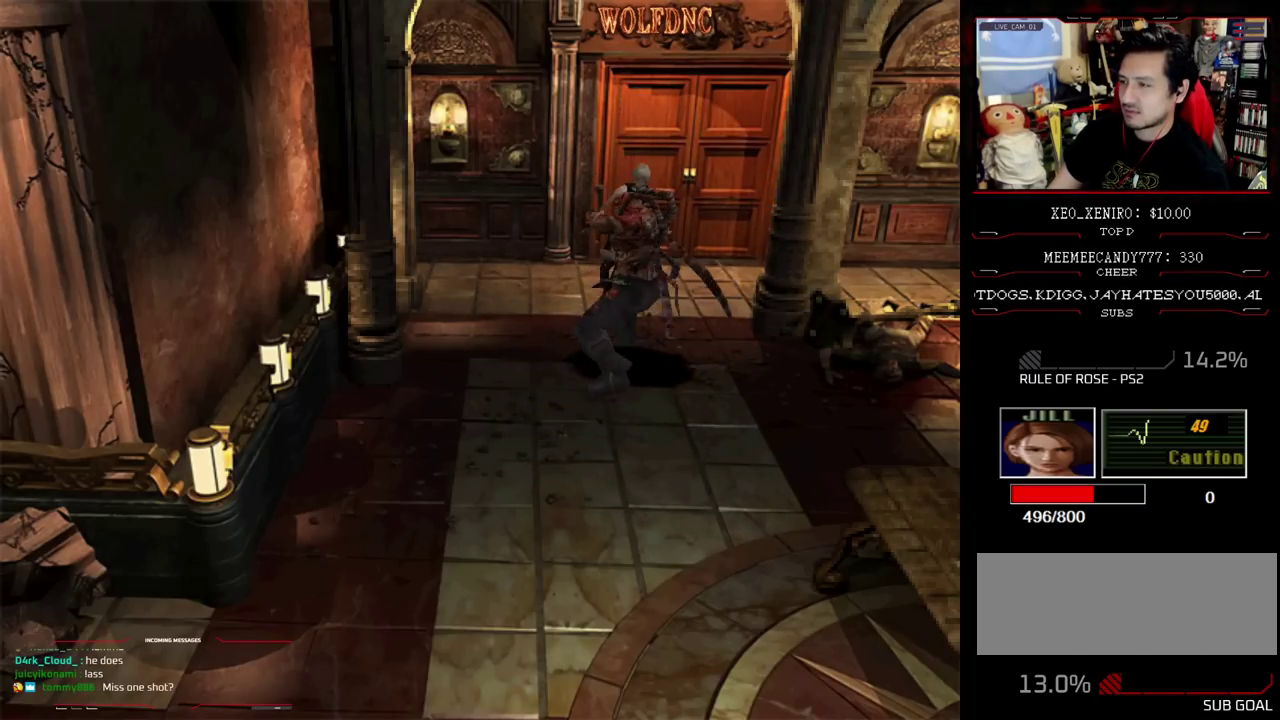
{"buttons": [], "events": []}
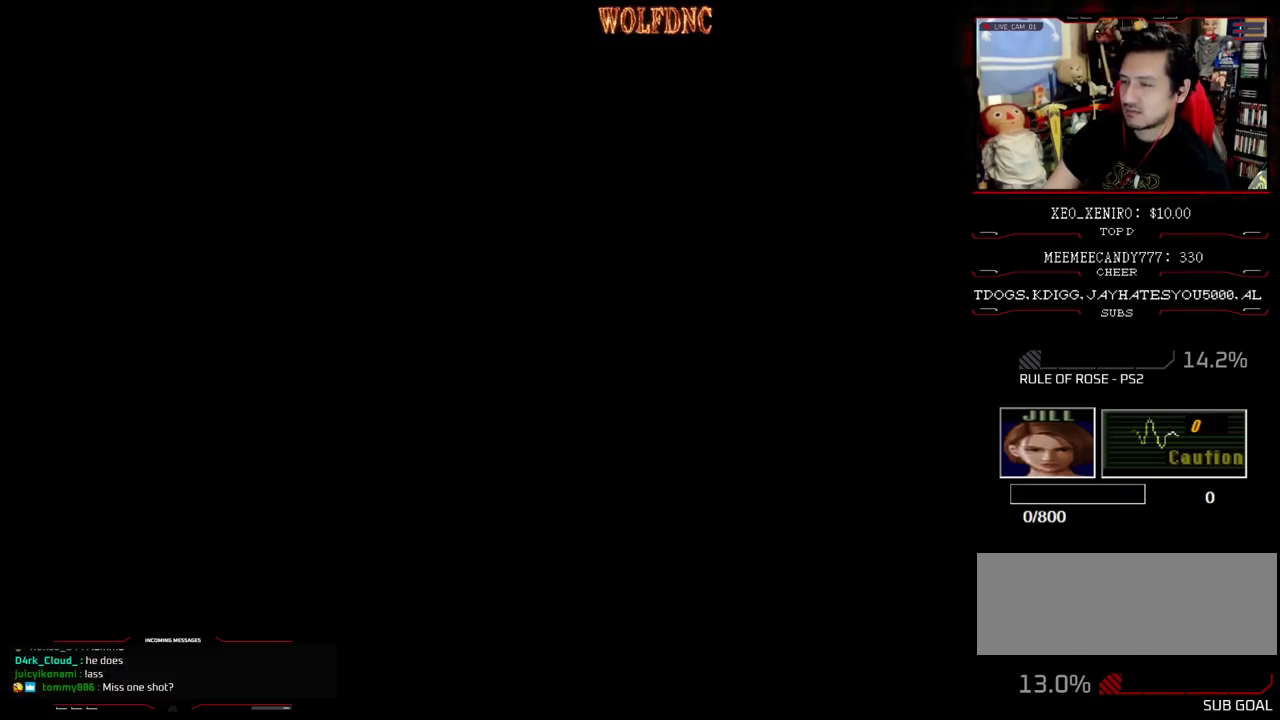
{"buttons": [], "events": [[267, "SELECT", "down"], [350, "SELECT", "up"]]}
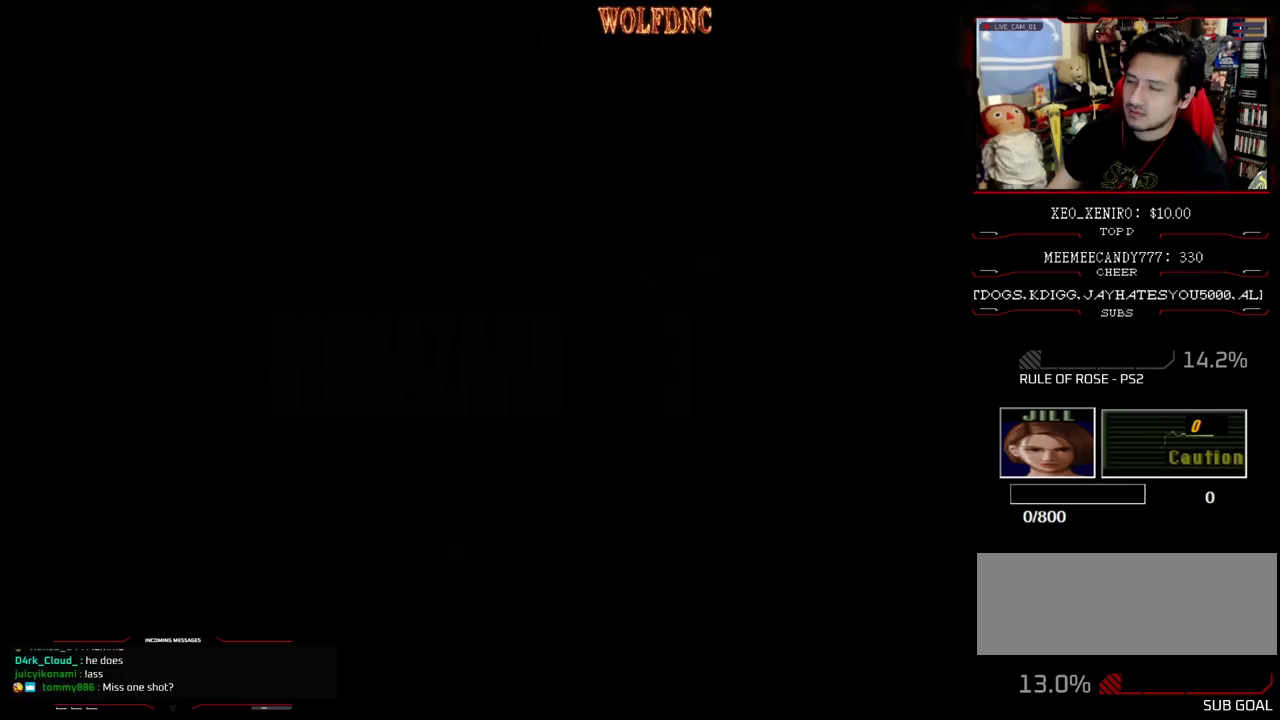
{"buttons": [], "events": []}
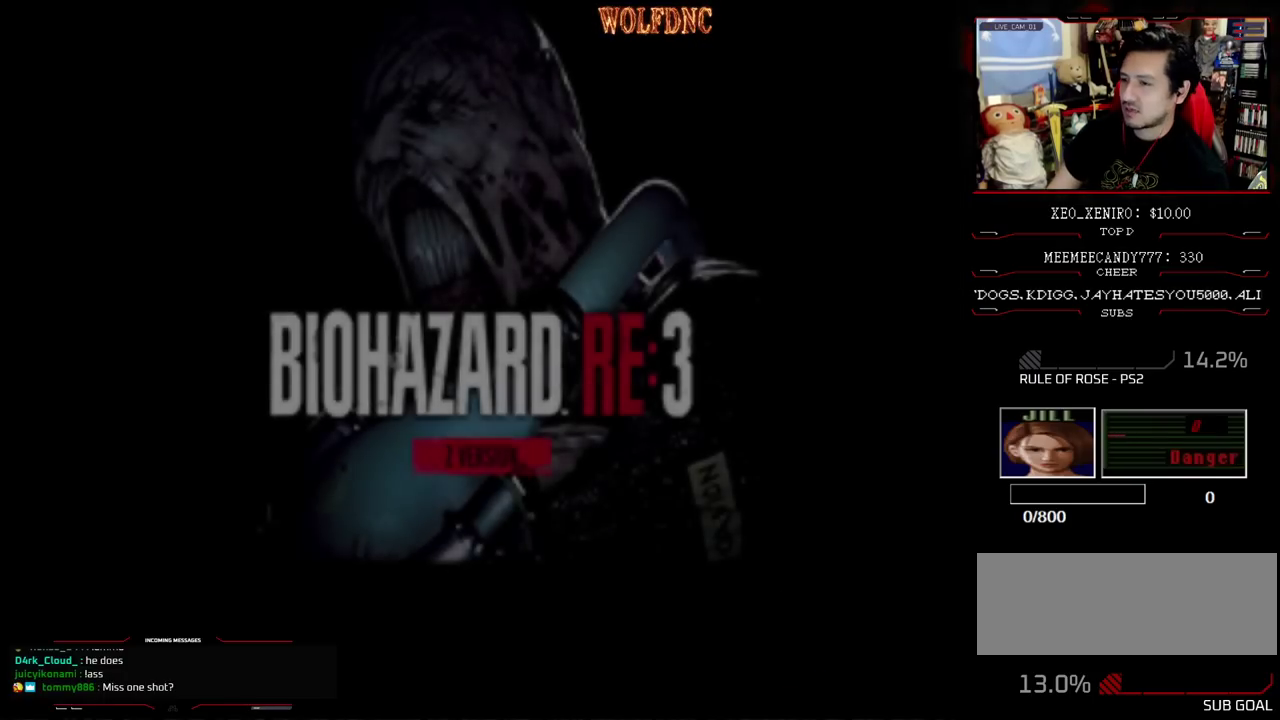
{"buttons": [], "events": []}
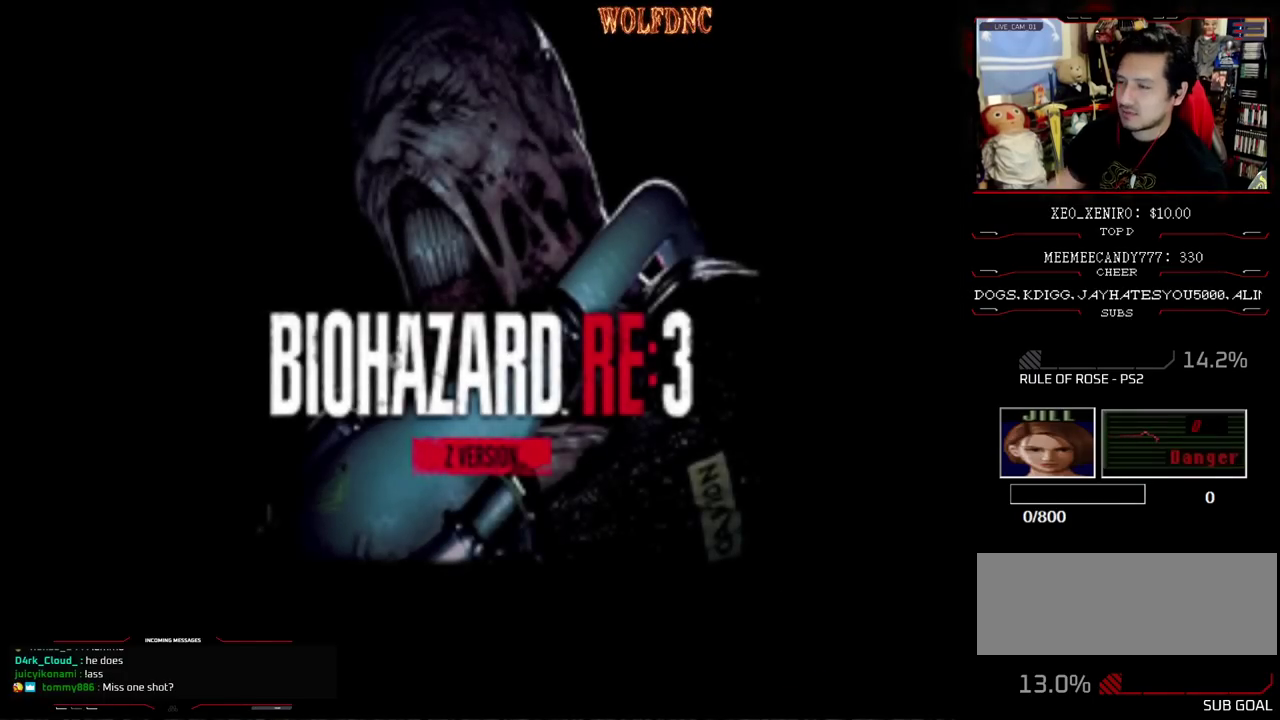
{"buttons": [], "events": []}
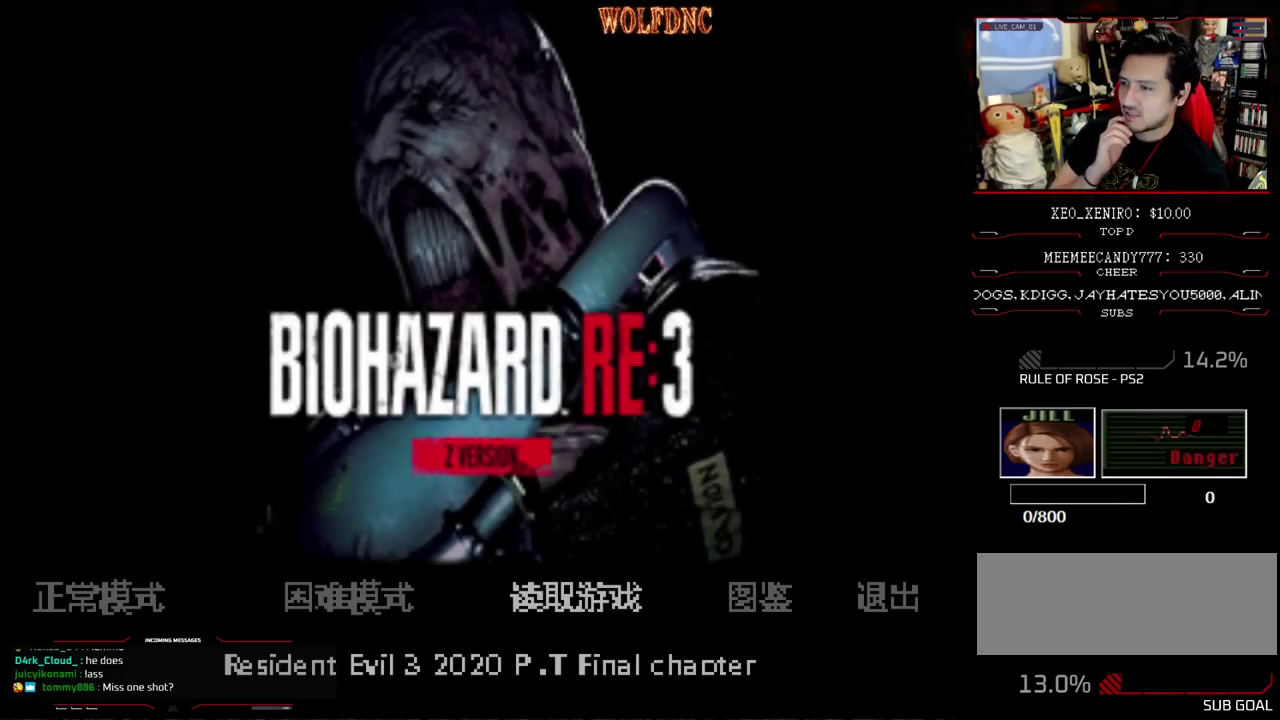
{"buttons": [], "events": []}
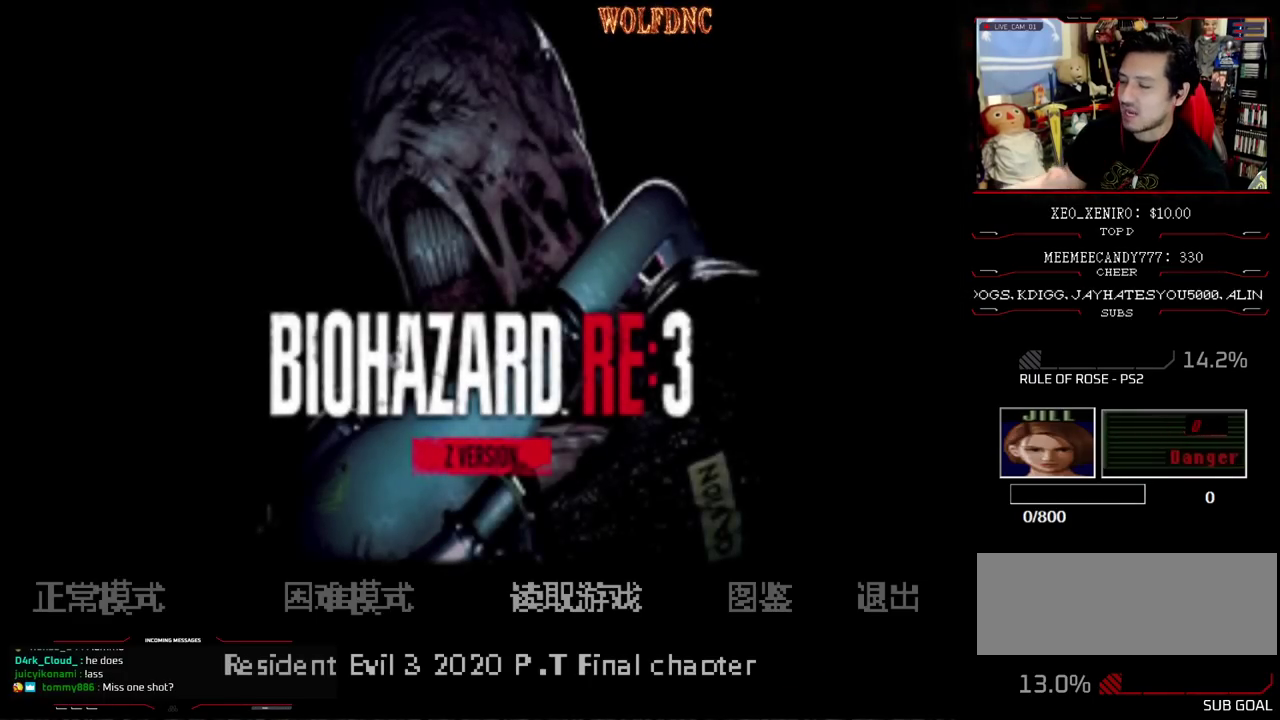
{"buttons": ["DPAD_LEFT"], "events": [[483, "DPAD_LEFT", "down"]]}
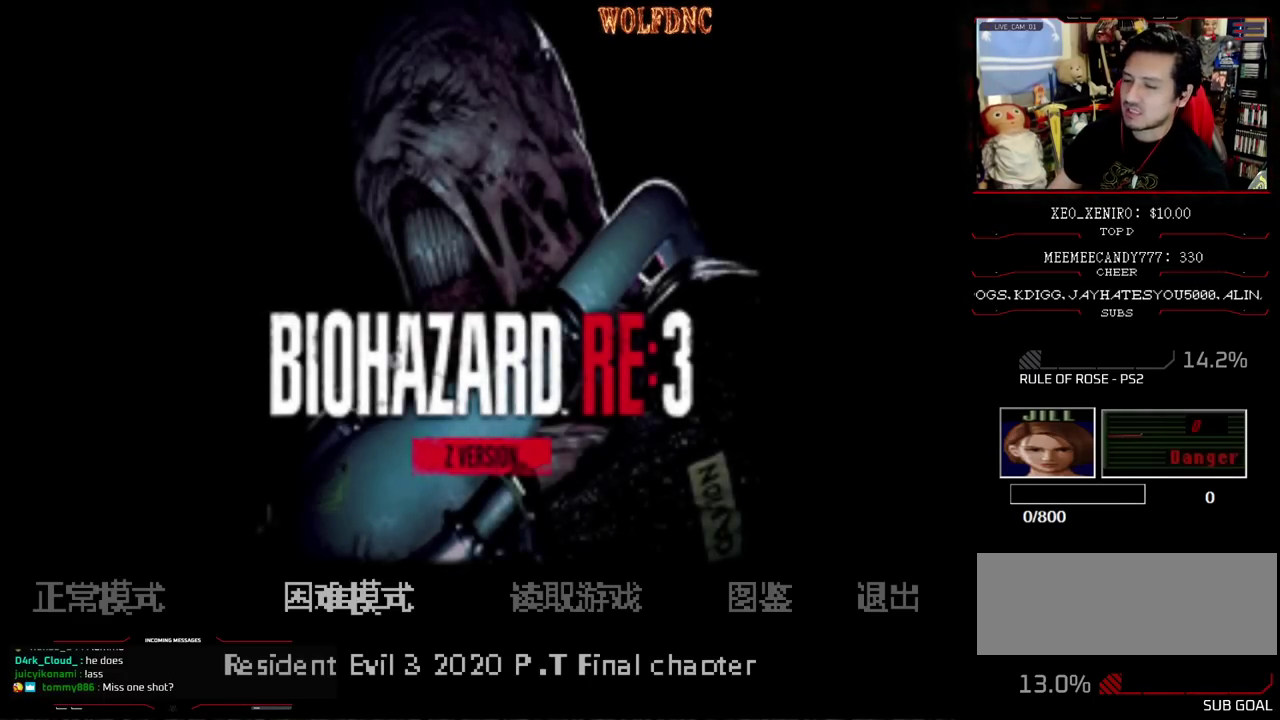
{"buttons": ["CROSS"], "events": [[33, "DPAD_LEFT", "up"], [117, "DPAD_LEFT", "down"], [167, "DPAD_LEFT", "up"], [400, "CROSS", "down"]]}
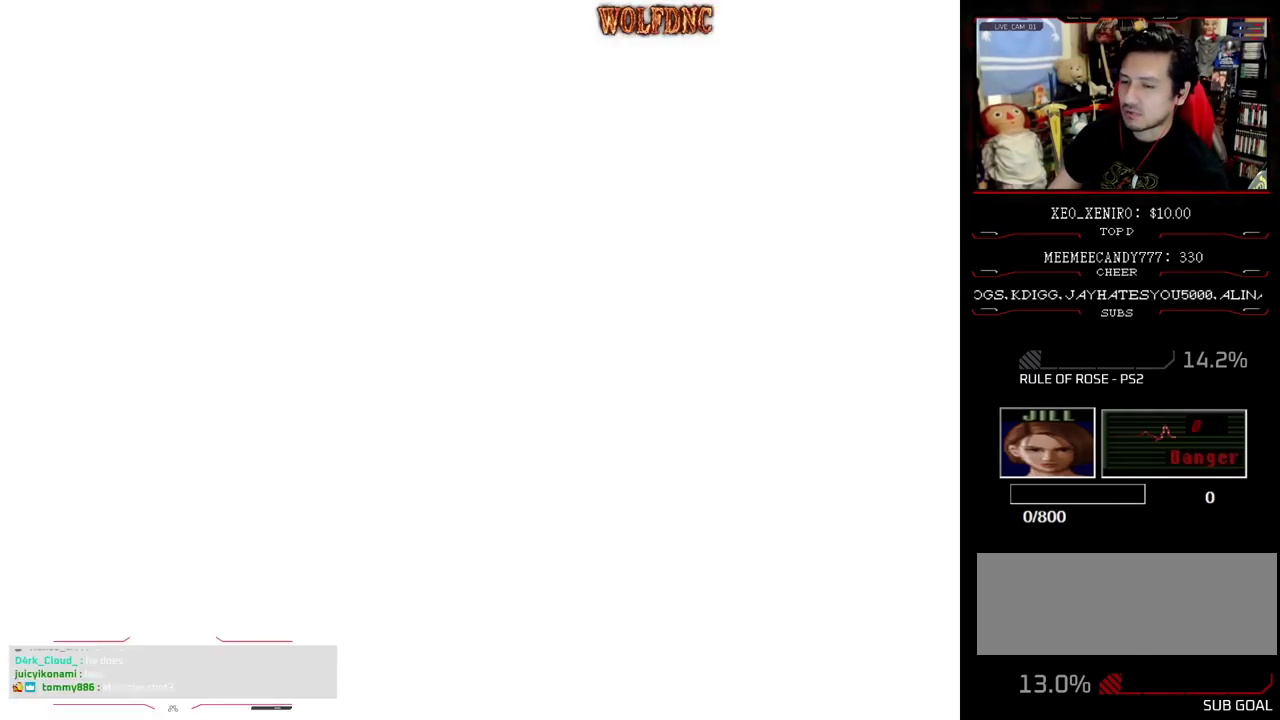
{"buttons": [], "events": [[50, "CROSS", "up"]]}